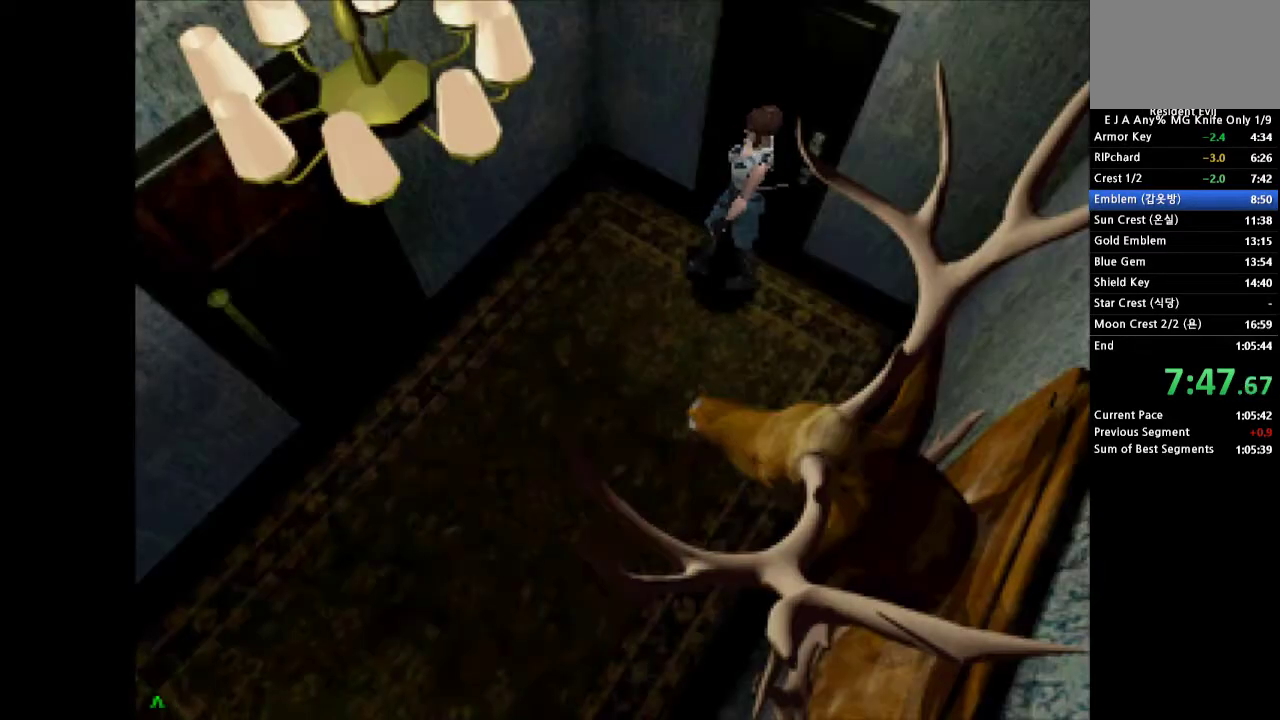
Gameplay with a controller (PlayStation layout); each line is a JSON object with the inputs held at the frame after it. "events" lists button and stick changes between this image and that frame as [ms after this image, input, new state], when the widget could be followed in between. Not read: L3 R3 left_stick right_stick.
{"buttons": ["CROSS", "DPAD_UP", "DPAD_LEFT"], "events": [[17, "CROSS", "down"], [450, "DPAD_LEFT", "down"]]}
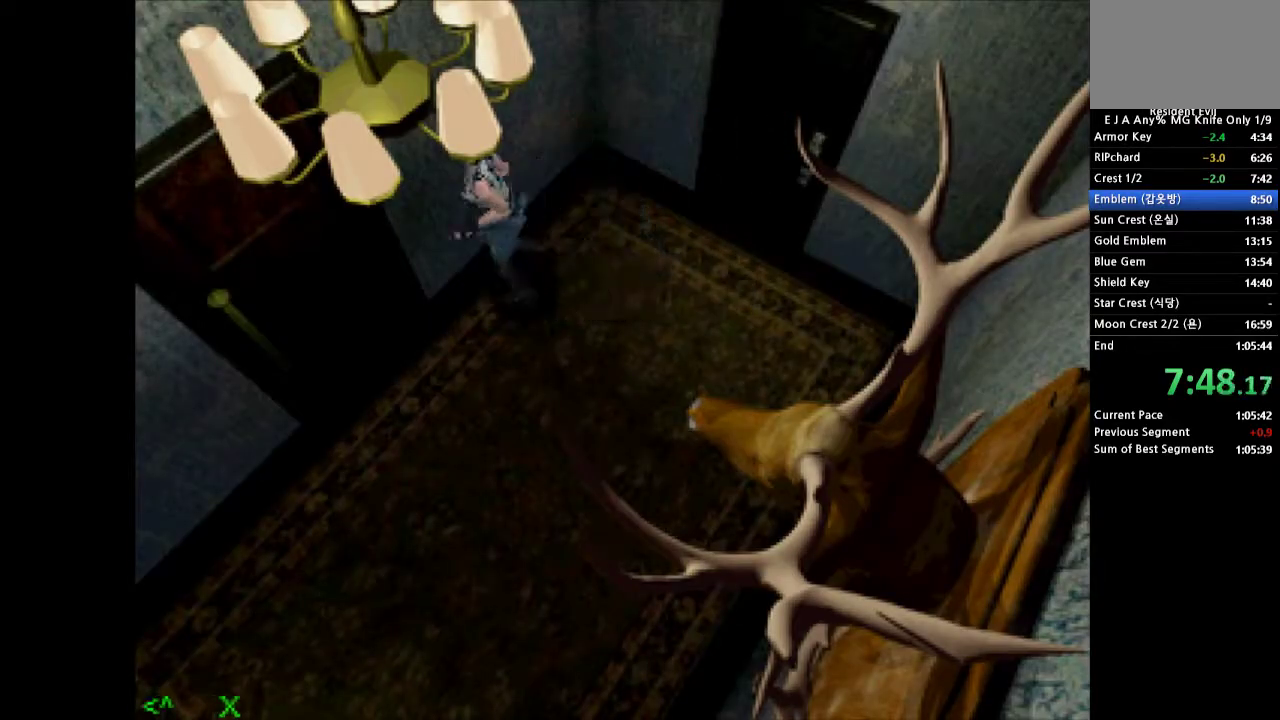
{"buttons": ["DPAD_UP", "DPAD_RIGHT"], "events": [[183, "DPAD_LEFT", "up"], [200, "SQUARE", "down"], [233, "DPAD_RIGHT", "down"], [400, "CROSS", "up"], [483, "SQUARE", "up"]]}
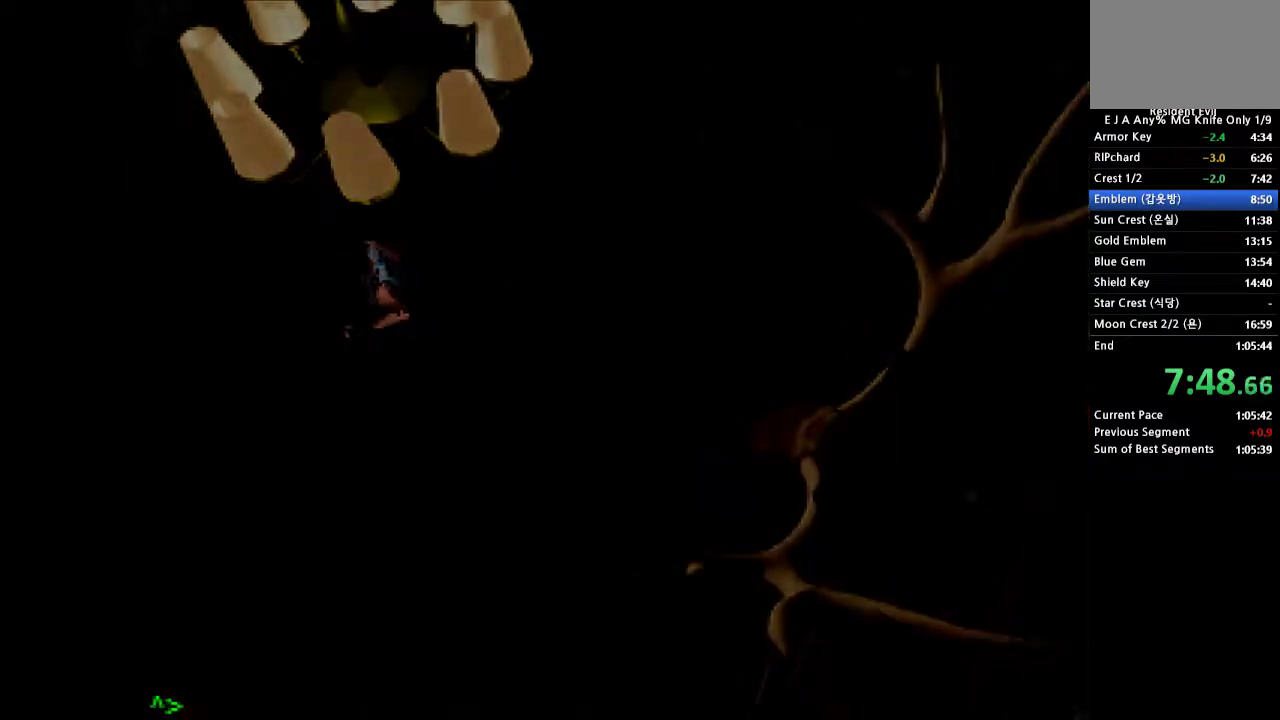
{"buttons": [], "events": [[33, "DPAD_RIGHT", "up"], [33, "DPAD_UP", "up"]]}
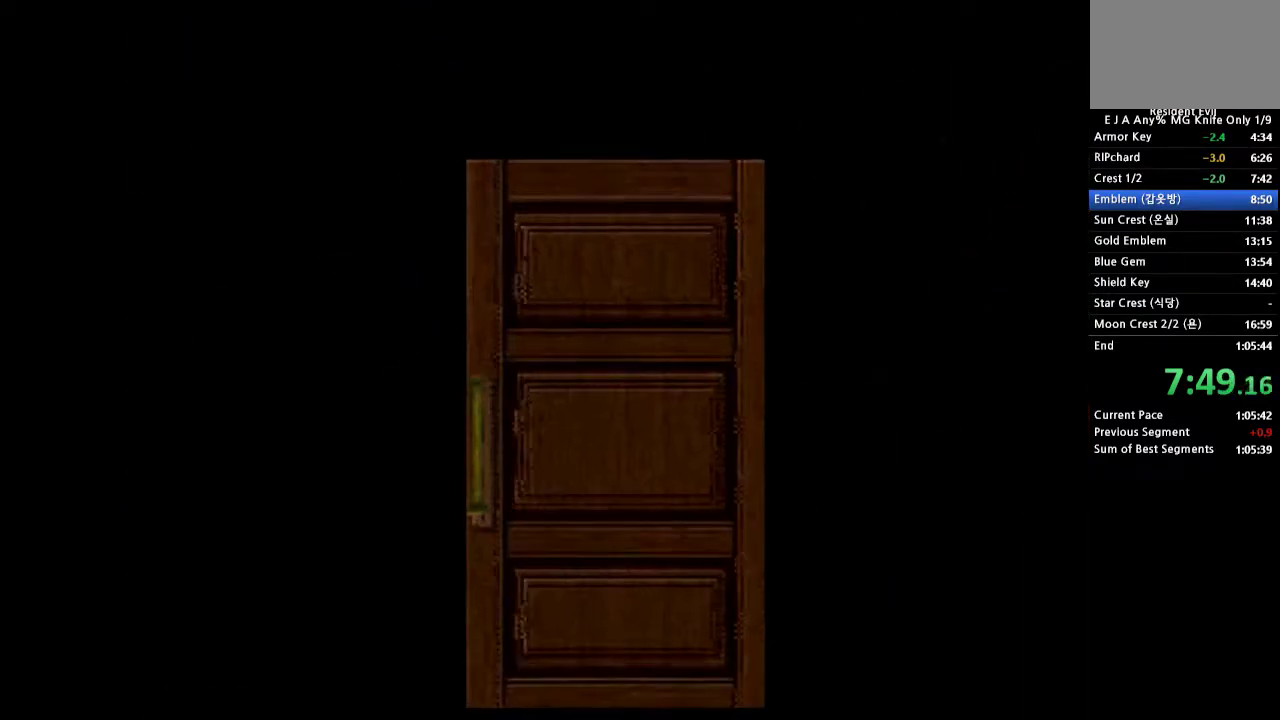
{"buttons": [], "events": []}
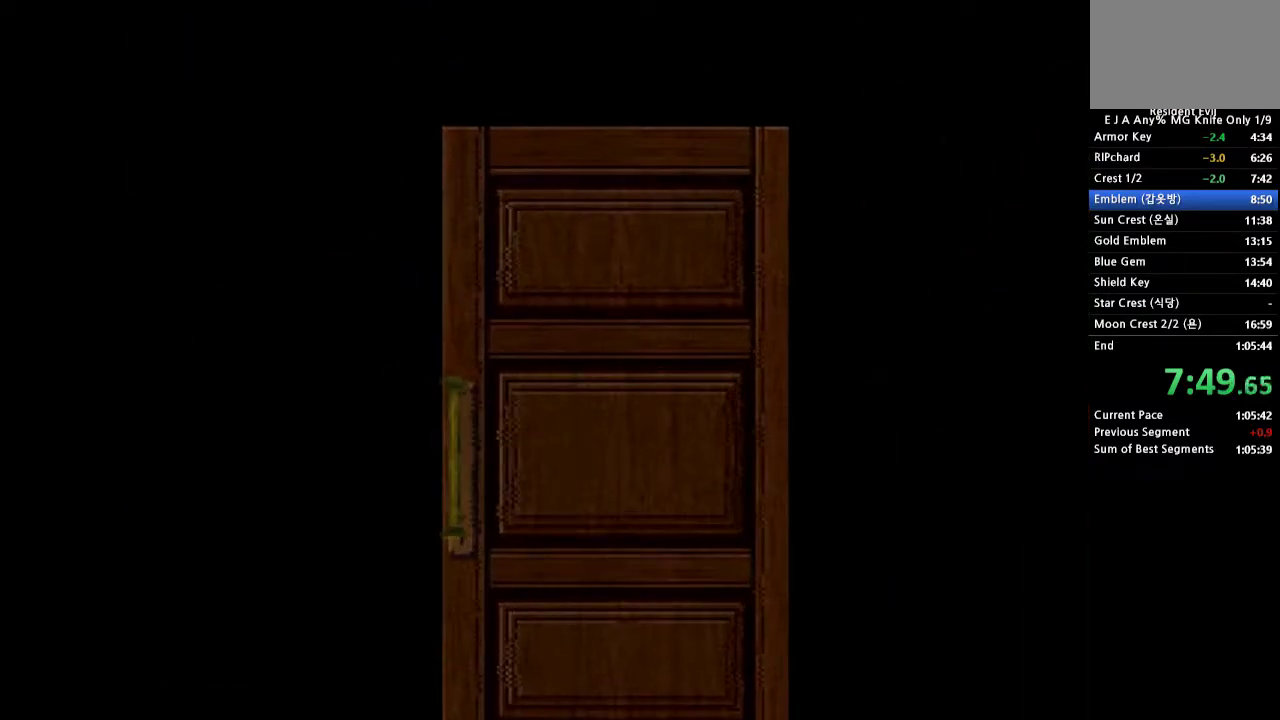
{"buttons": [], "events": []}
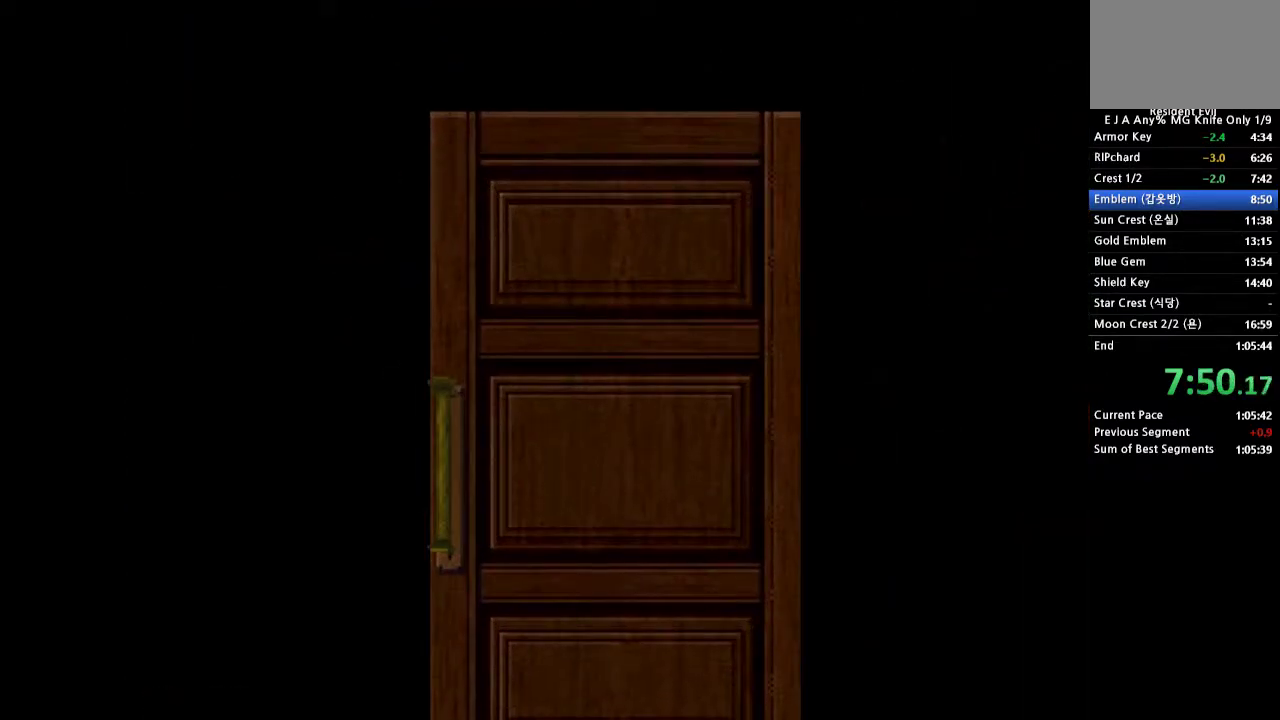
{"buttons": [], "events": []}
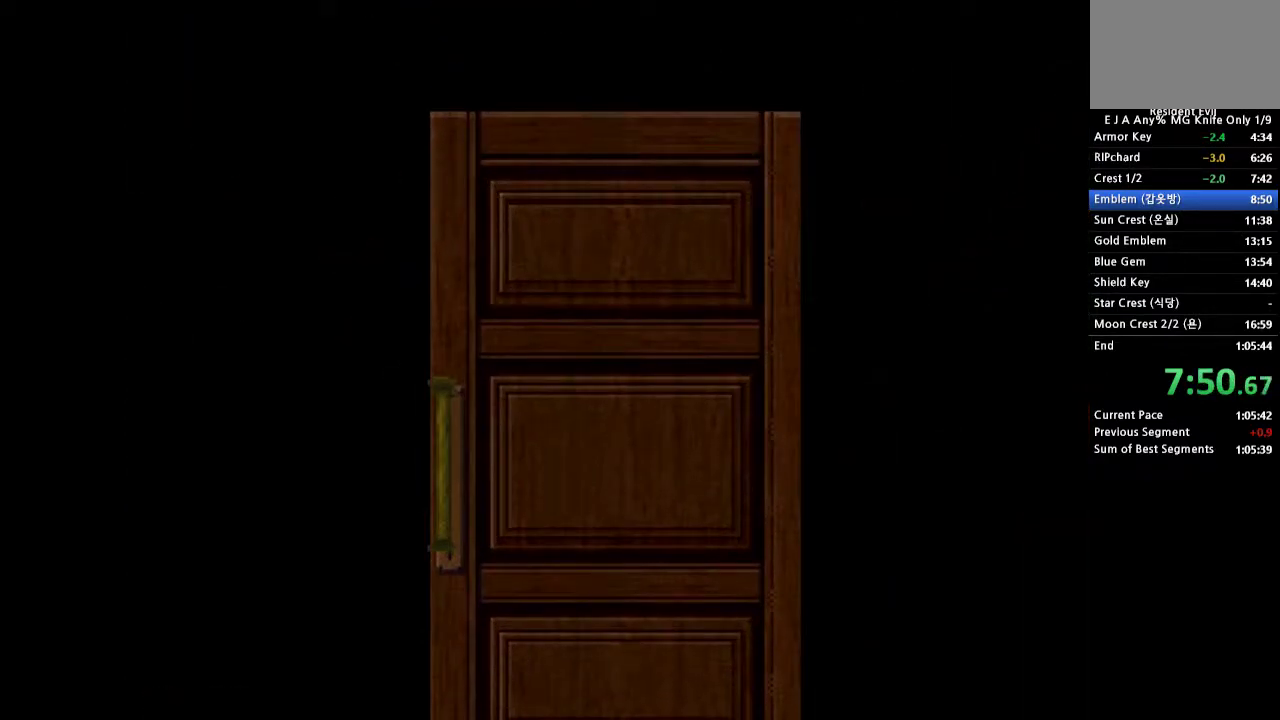
{"buttons": [], "events": []}
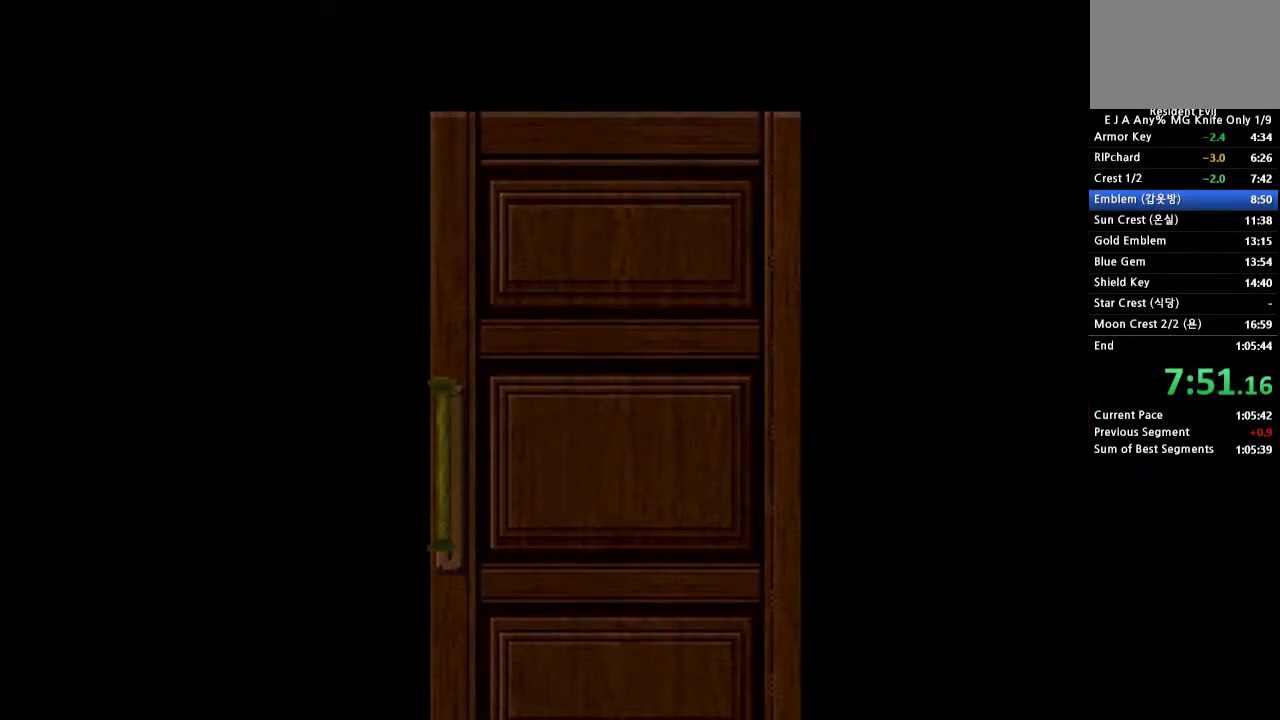
{"buttons": [], "events": []}
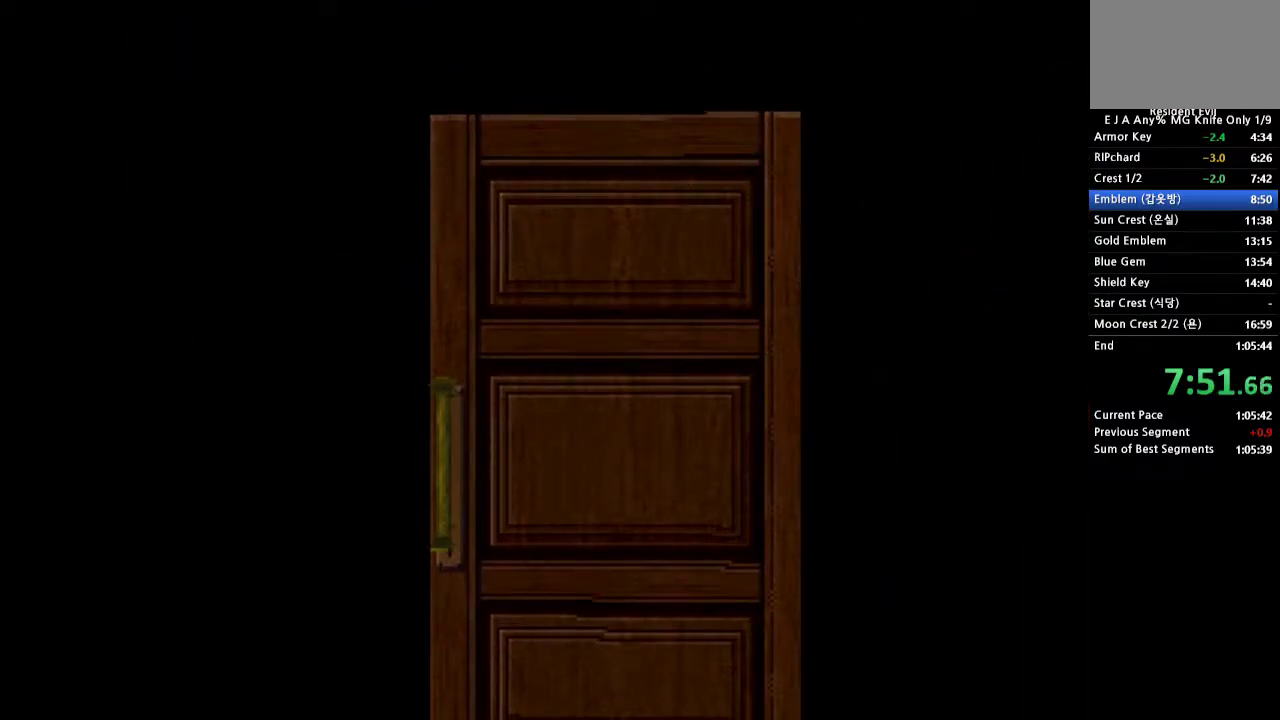
{"buttons": [], "events": []}
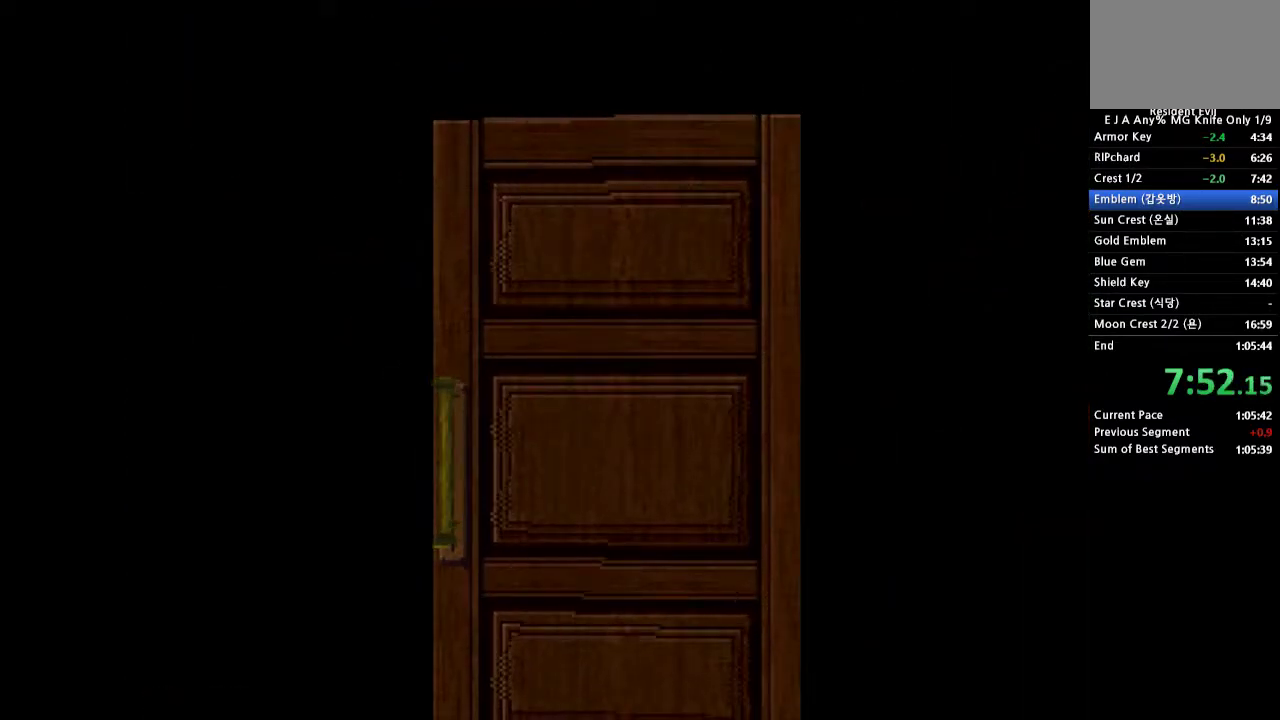
{"buttons": [], "events": []}
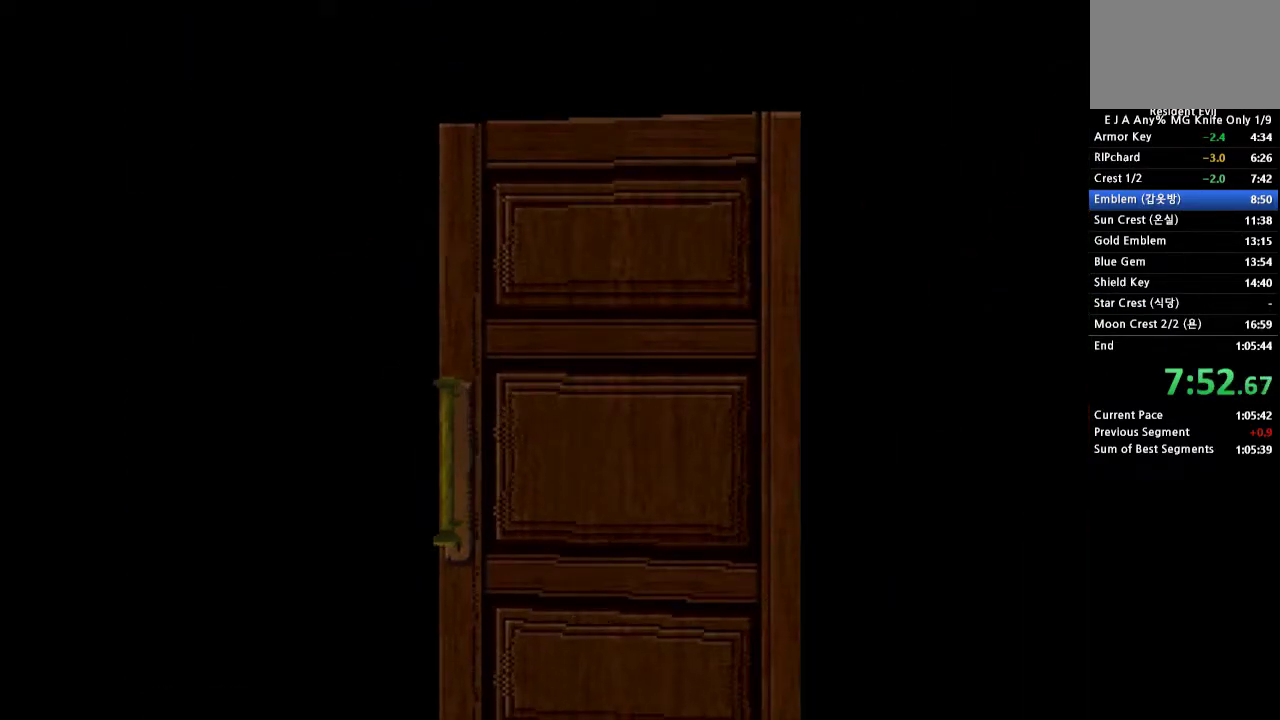
{"buttons": [], "events": []}
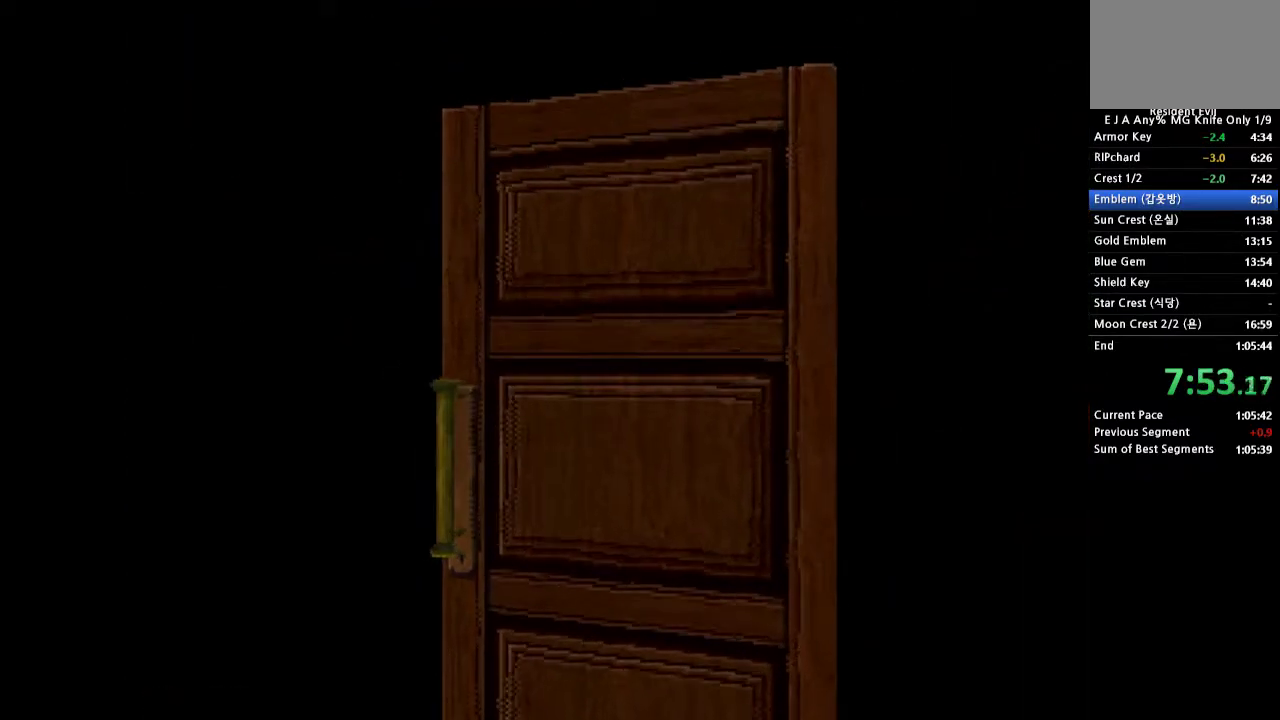
{"buttons": [], "events": []}
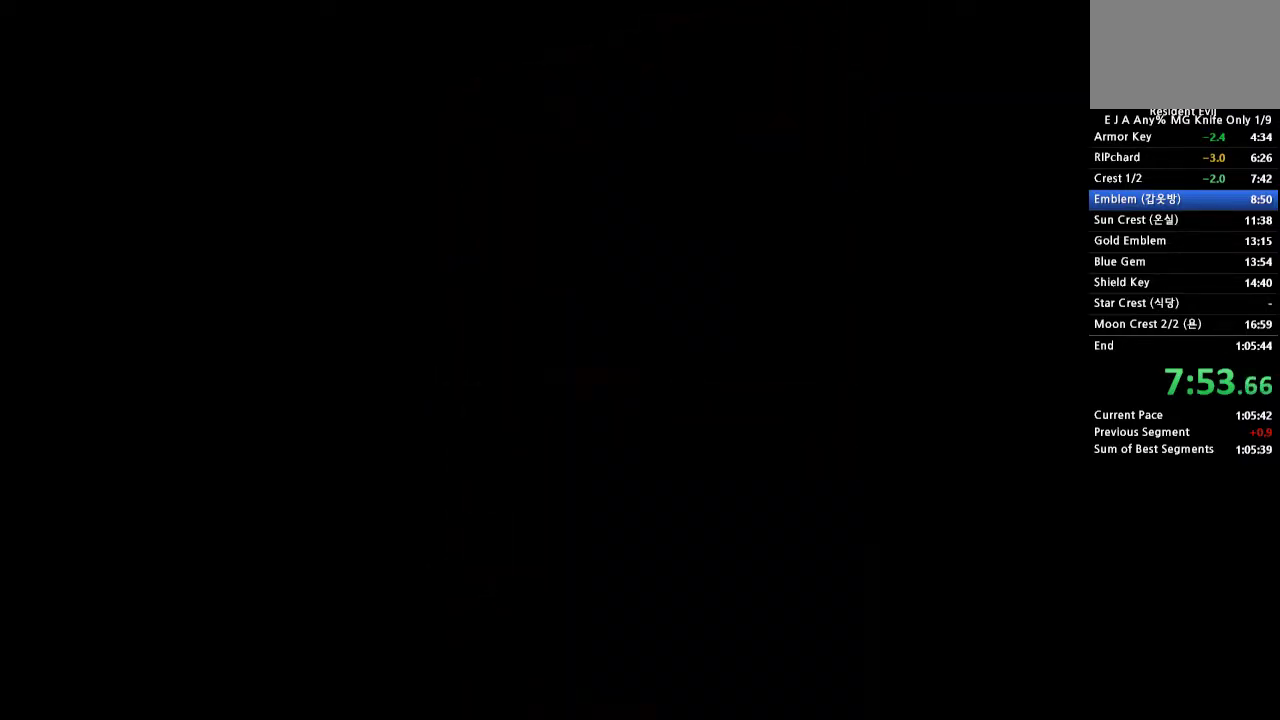
{"buttons": ["DPAD_LEFT"], "events": [[333, "DPAD_LEFT", "down"]]}
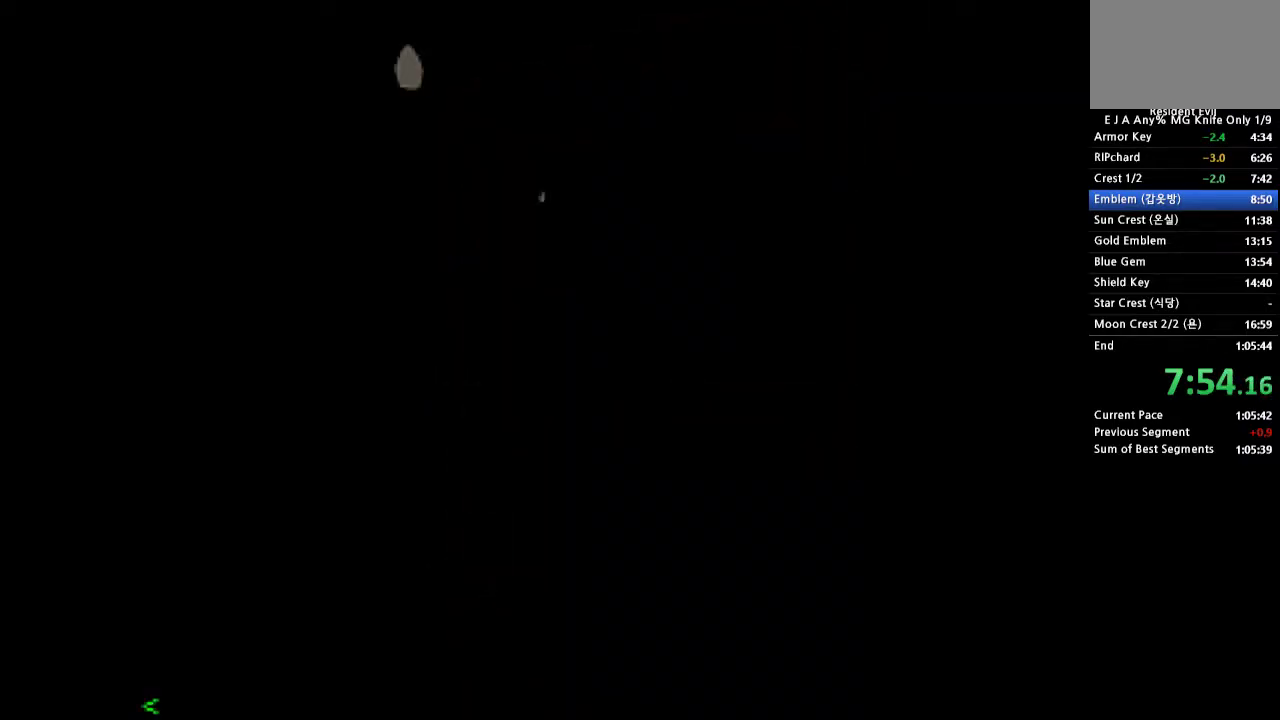
{"buttons": [], "events": [[333, "DPAD_LEFT", "up"]]}
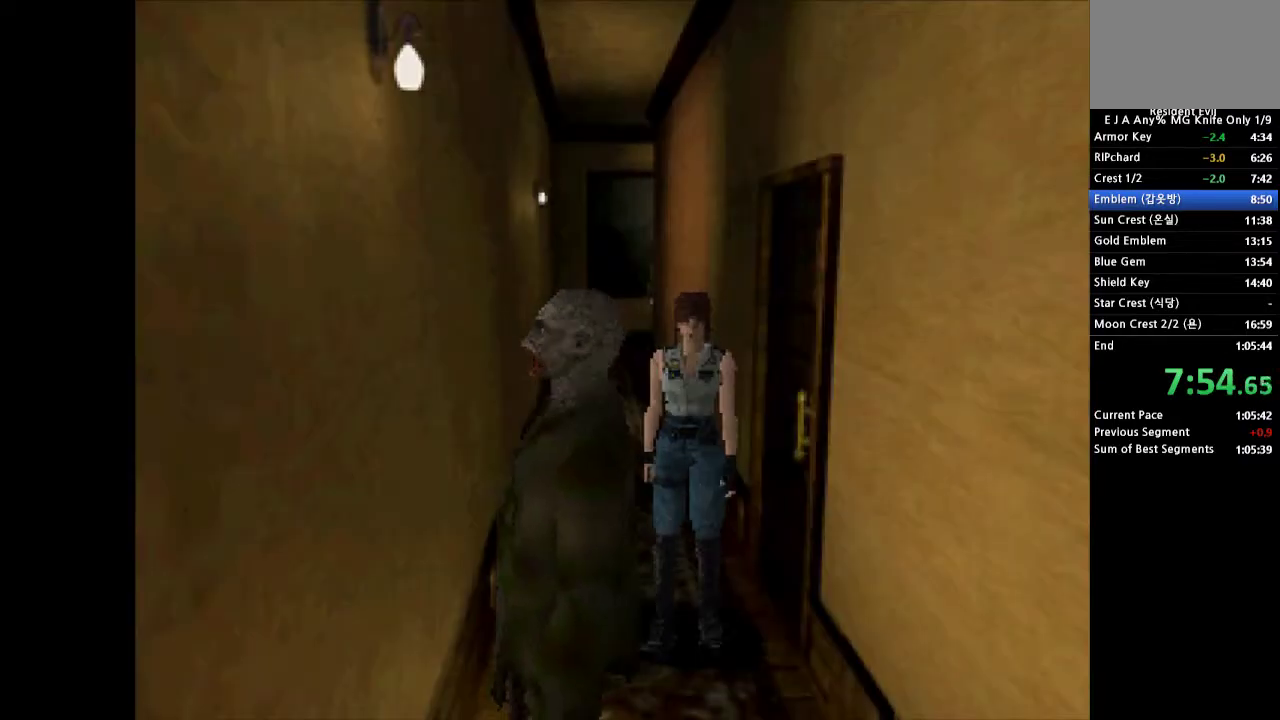
{"buttons": ["CROSS", "DPAD_UP", "DPAD_LEFT"], "events": [[33, "CROSS", "down"], [33, "DPAD_UP", "down"], [367, "DPAD_LEFT", "down"]]}
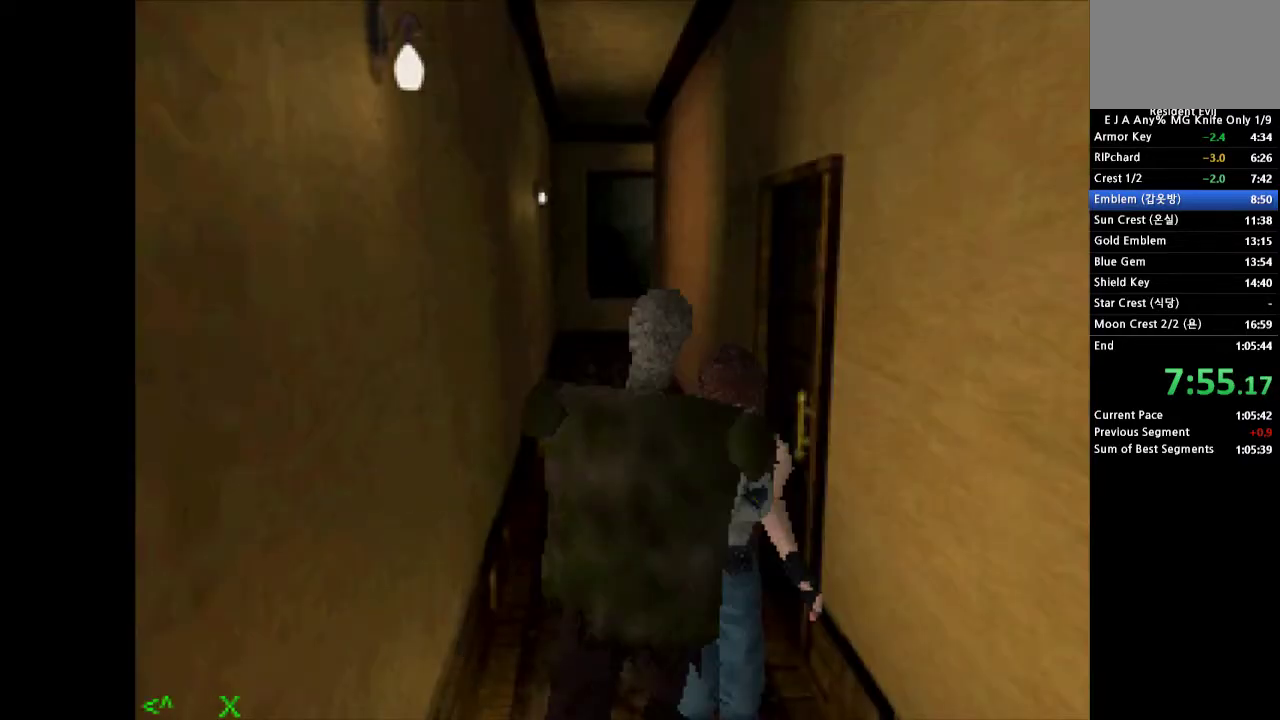
{"buttons": ["CROSS", "DPAD_UP", "DPAD_RIGHT"], "events": [[267, "DPAD_LEFT", "up"], [400, "DPAD_RIGHT", "down"]]}
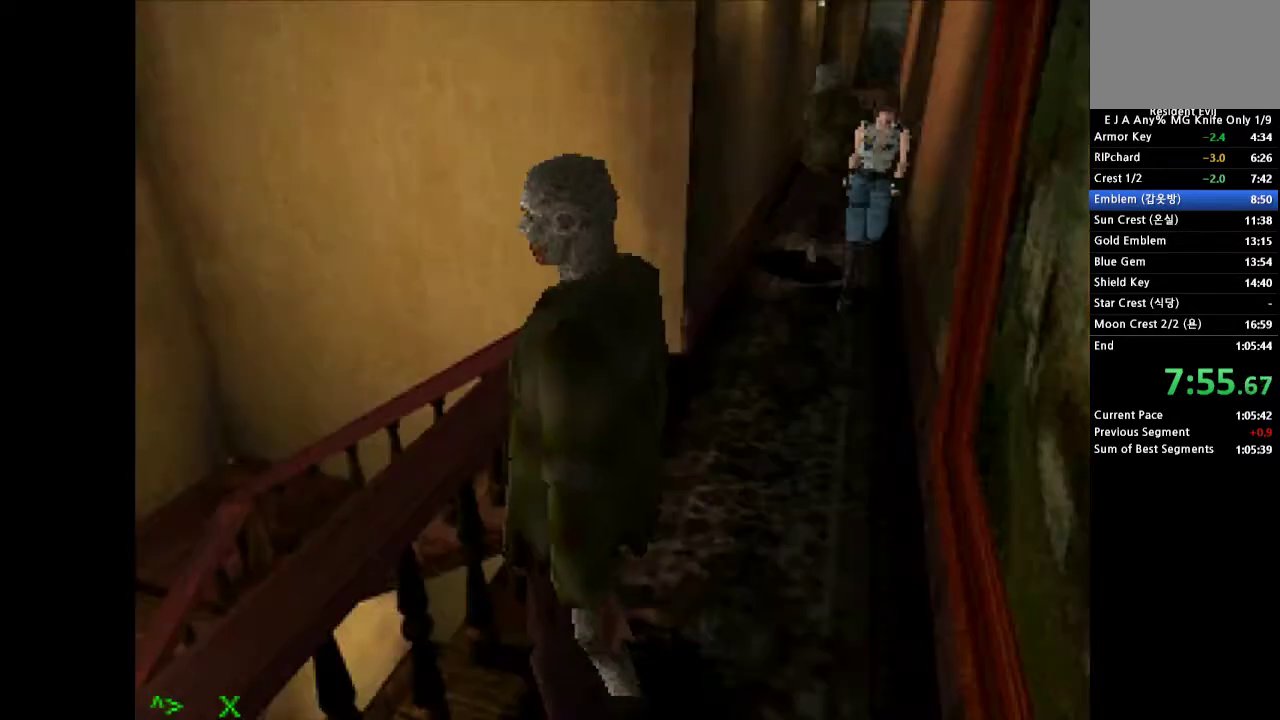
{"buttons": ["CROSS", "DPAD_UP", "DPAD_LEFT"], "events": [[100, "DPAD_RIGHT", "up"], [417, "DPAD_LEFT", "down"]]}
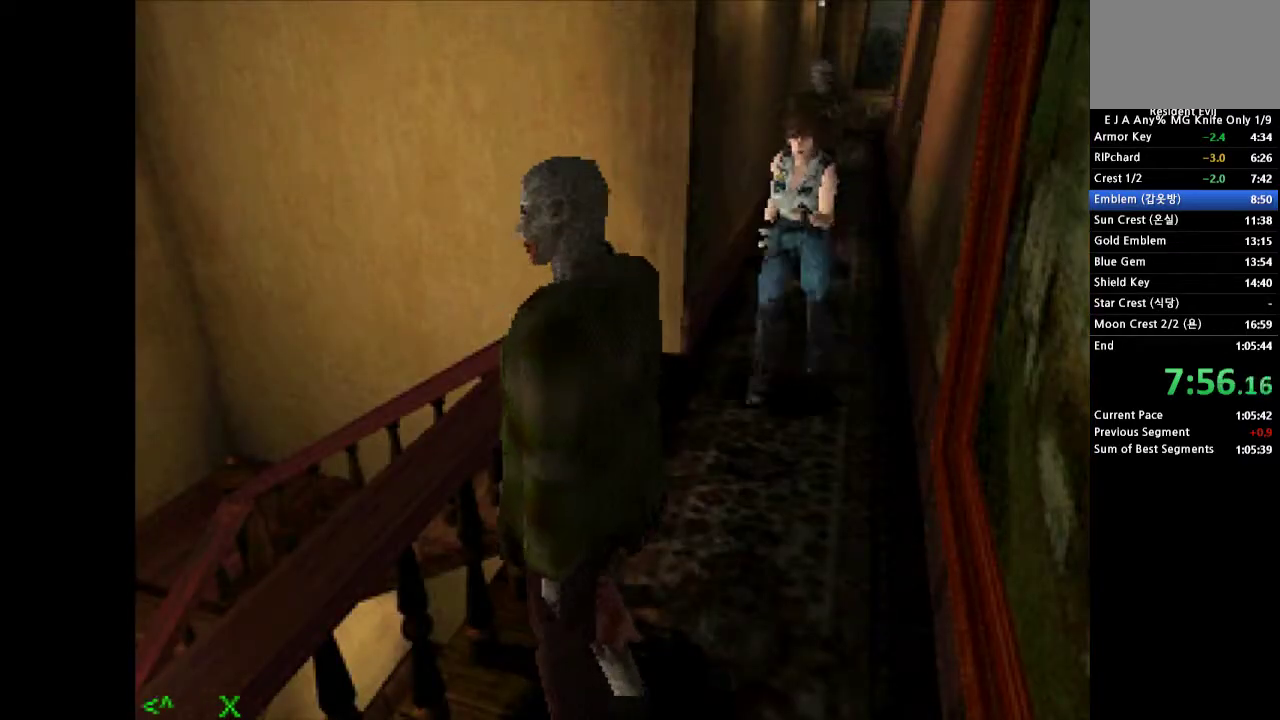
{"buttons": ["CROSS", "DPAD_UP", "DPAD_RIGHT"], "events": [[117, "DPAD_LEFT", "up"], [433, "DPAD_RIGHT", "down"]]}
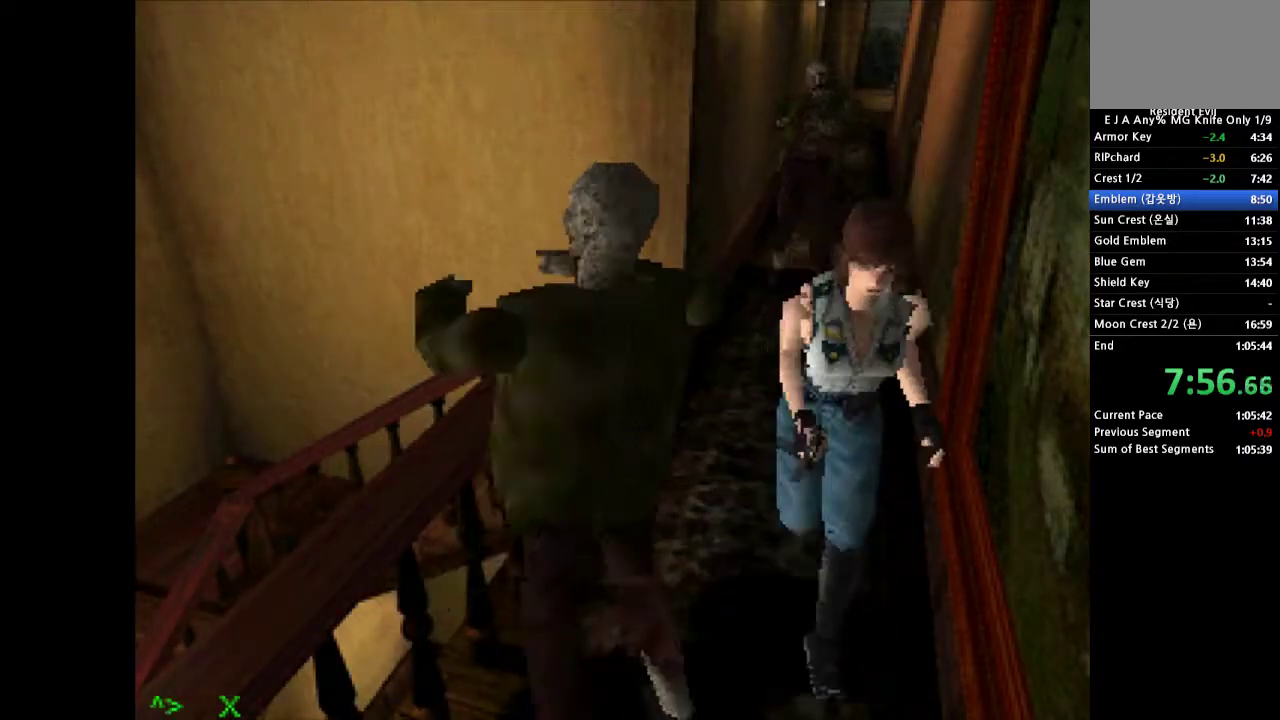
{"buttons": ["CROSS", "DPAD_UP", "DPAD_LEFT"], "events": [[83, "DPAD_RIGHT", "up"], [500, "DPAD_LEFT", "down"]]}
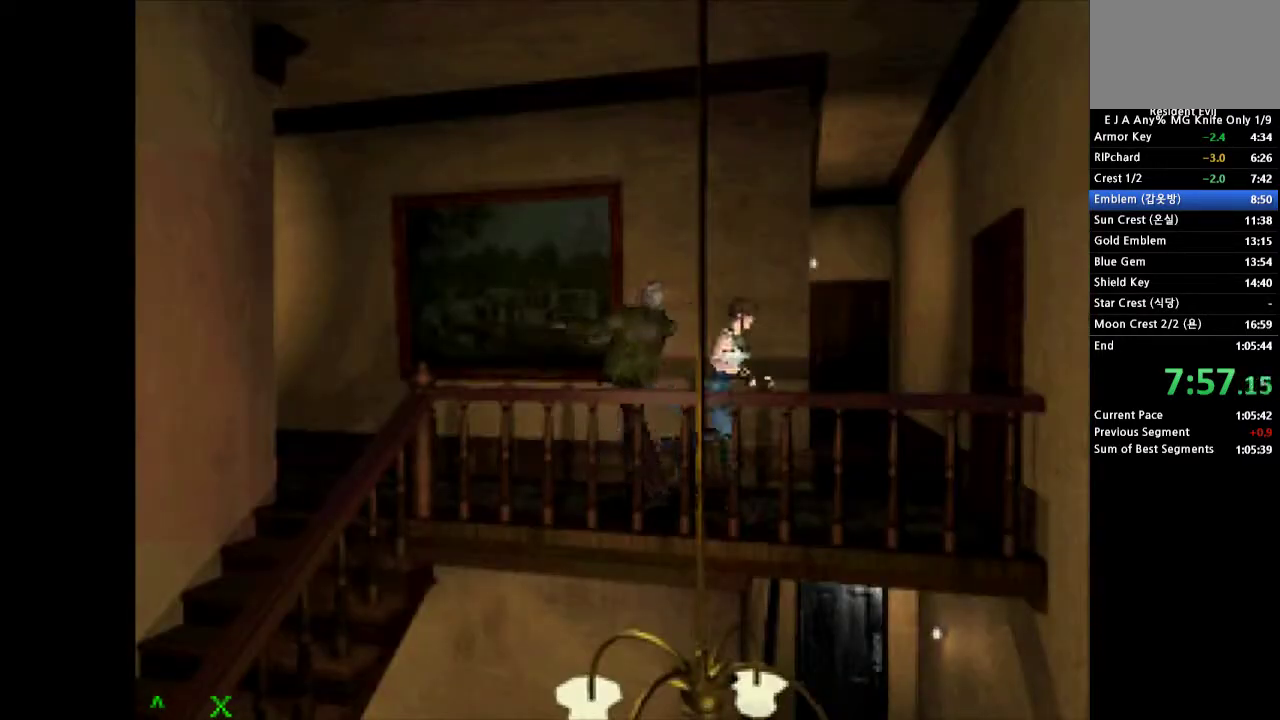
{"buttons": ["CROSS", "DPAD_UP", "DPAD_LEFT"], "events": []}
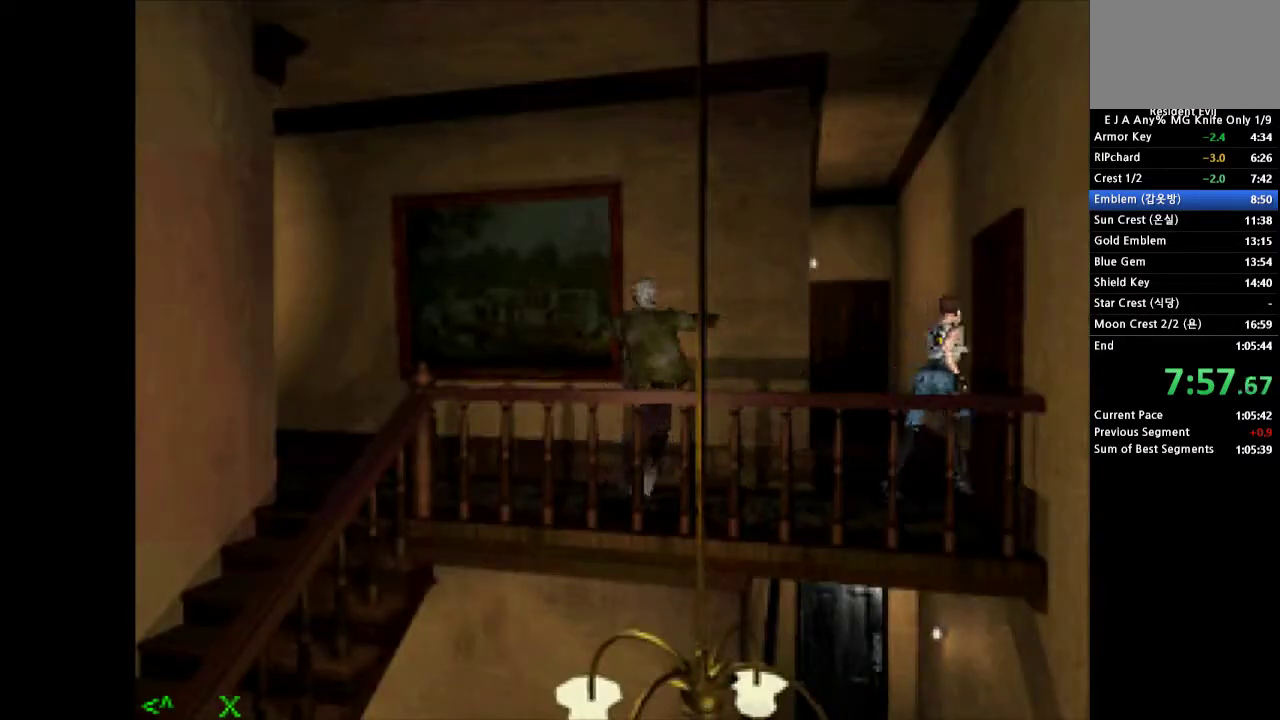
{"buttons": ["CROSS", "DPAD_UP"], "events": [[317, "DPAD_LEFT", "up"]]}
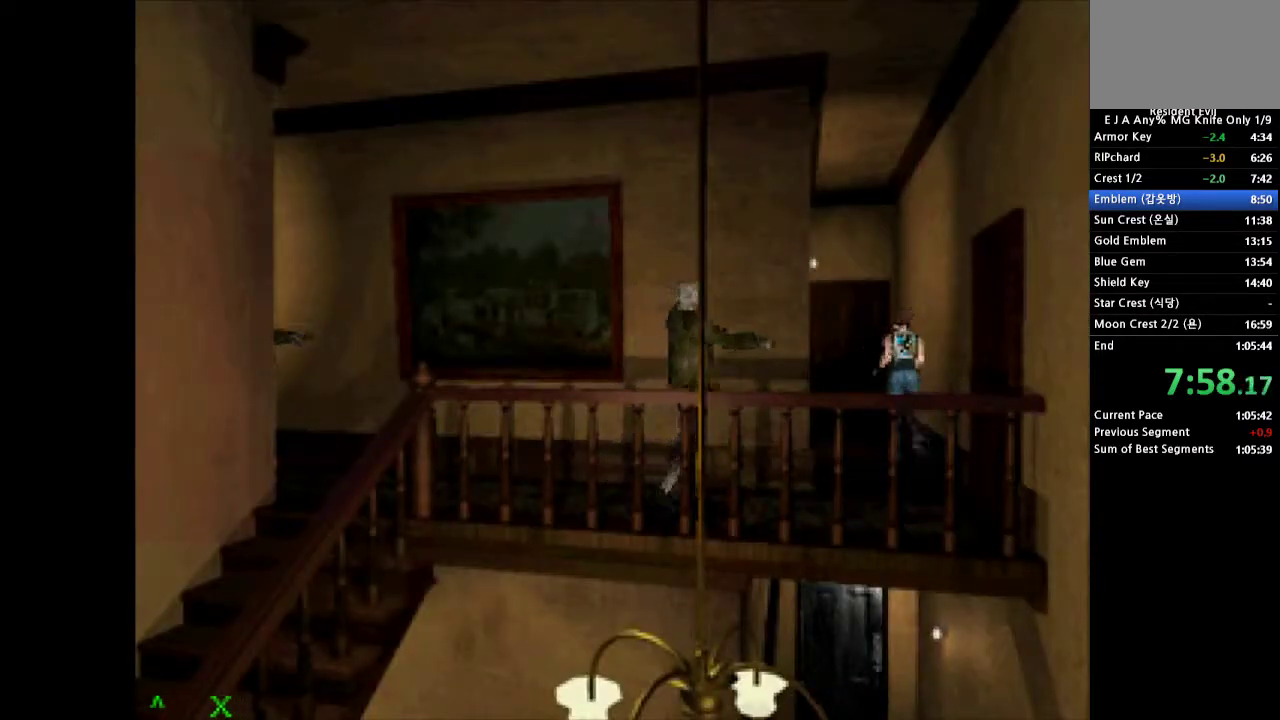
{"buttons": ["CROSS", "DPAD_UP", "DPAD_LEFT"], "events": [[417, "DPAD_LEFT", "down"]]}
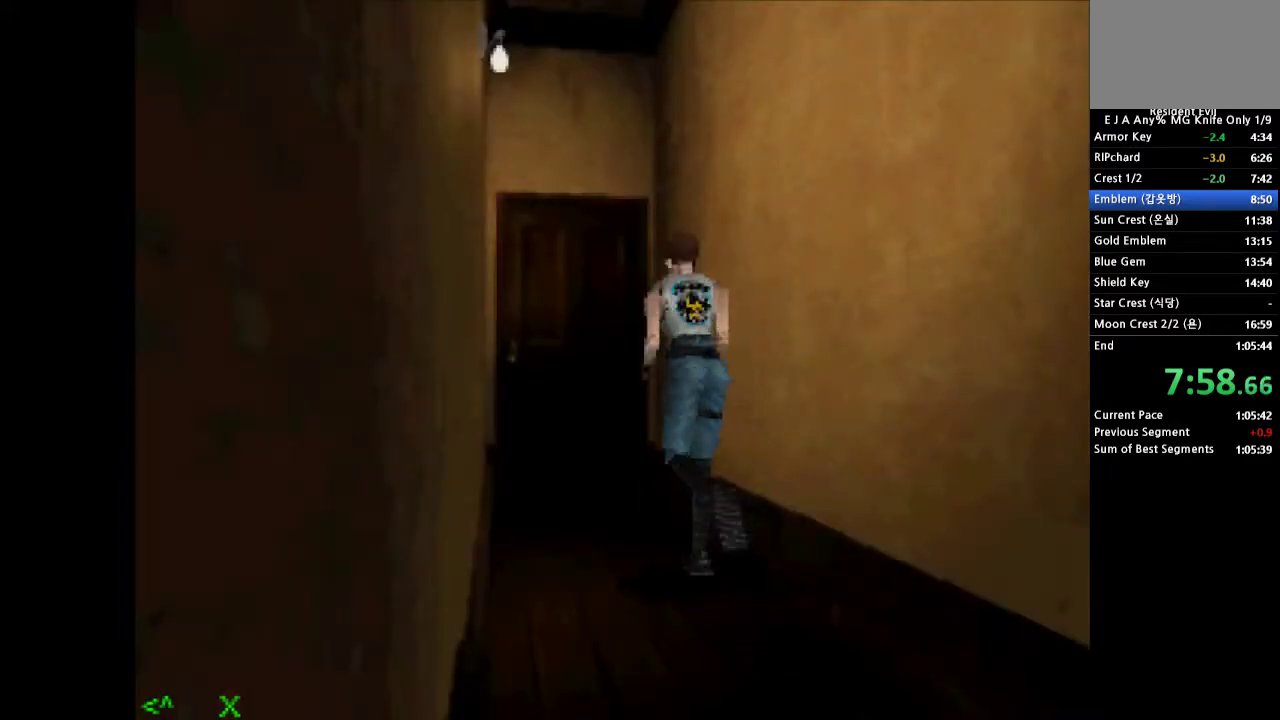
{"buttons": ["DPAD_UP", "DPAD_RIGHT"], "events": [[100, "DPAD_LEFT", "up"], [133, "SQUARE", "down"], [200, "DPAD_RIGHT", "down"], [283, "SQUARE", "up"], [350, "SQUARE", "down"], [417, "CROSS", "up"], [417, "SQUARE", "up"]]}
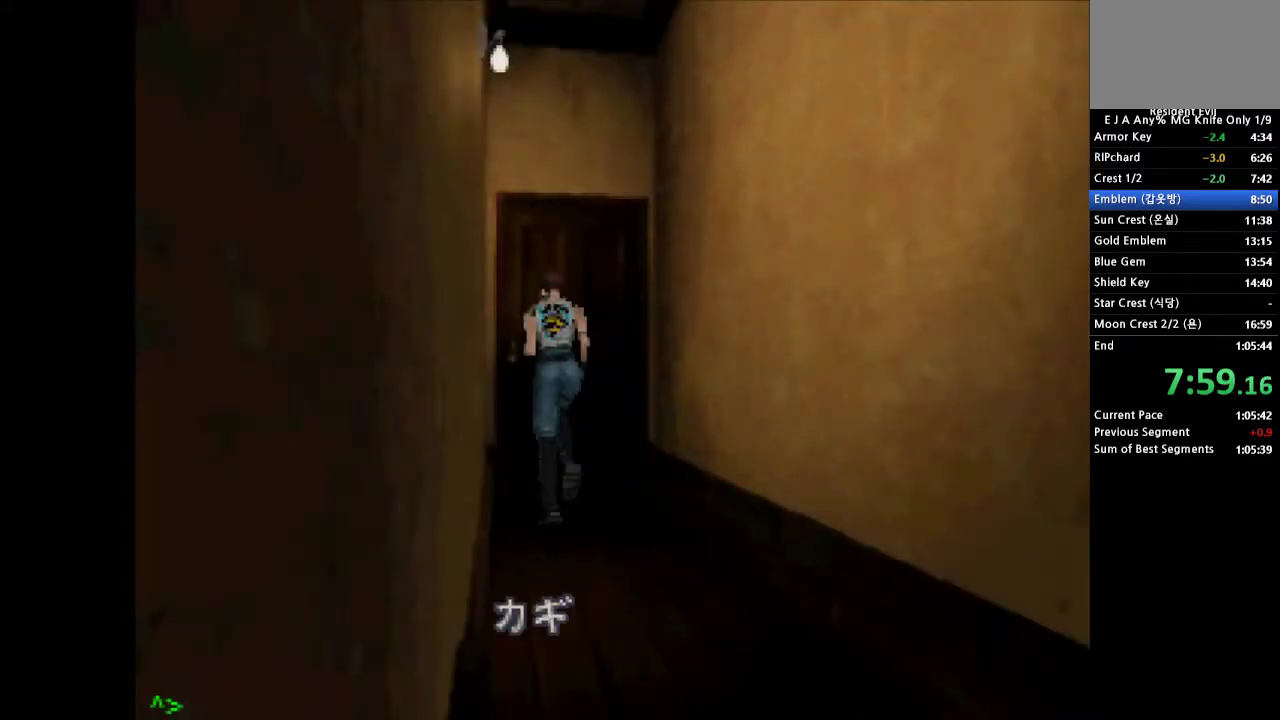
{"buttons": ["SQUARE", "DPAD_UP"], "events": [[17, "SQUARE", "down"], [83, "SQUARE", "up"], [200, "SQUARE", "down"], [250, "SQUARE", "up"], [300, "DPAD_RIGHT", "up"], [317, "SQUARE", "down"], [383, "SQUARE", "up"], [467, "SQUARE", "down"]]}
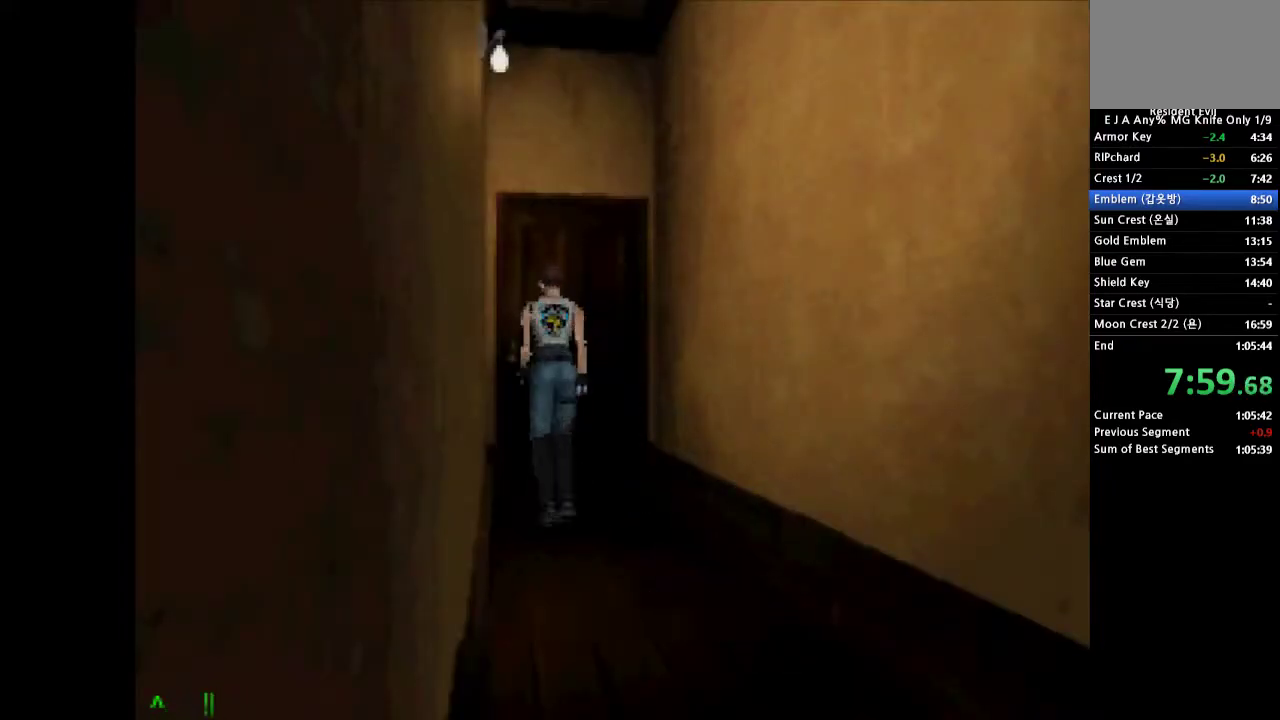
{"buttons": [], "events": [[17, "SQUARE", "up"], [83, "SQUARE", "down"], [117, "DPAD_UP", "up"], [183, "SQUARE", "up"]]}
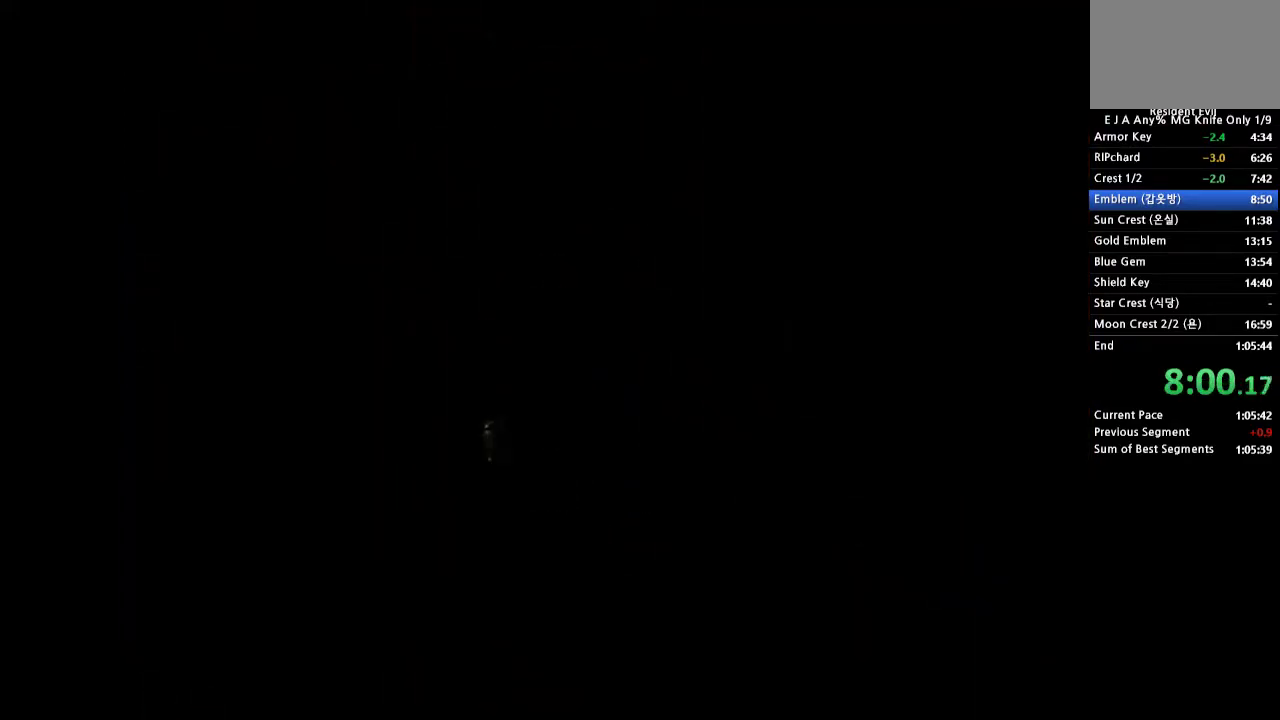
{"buttons": [], "events": []}
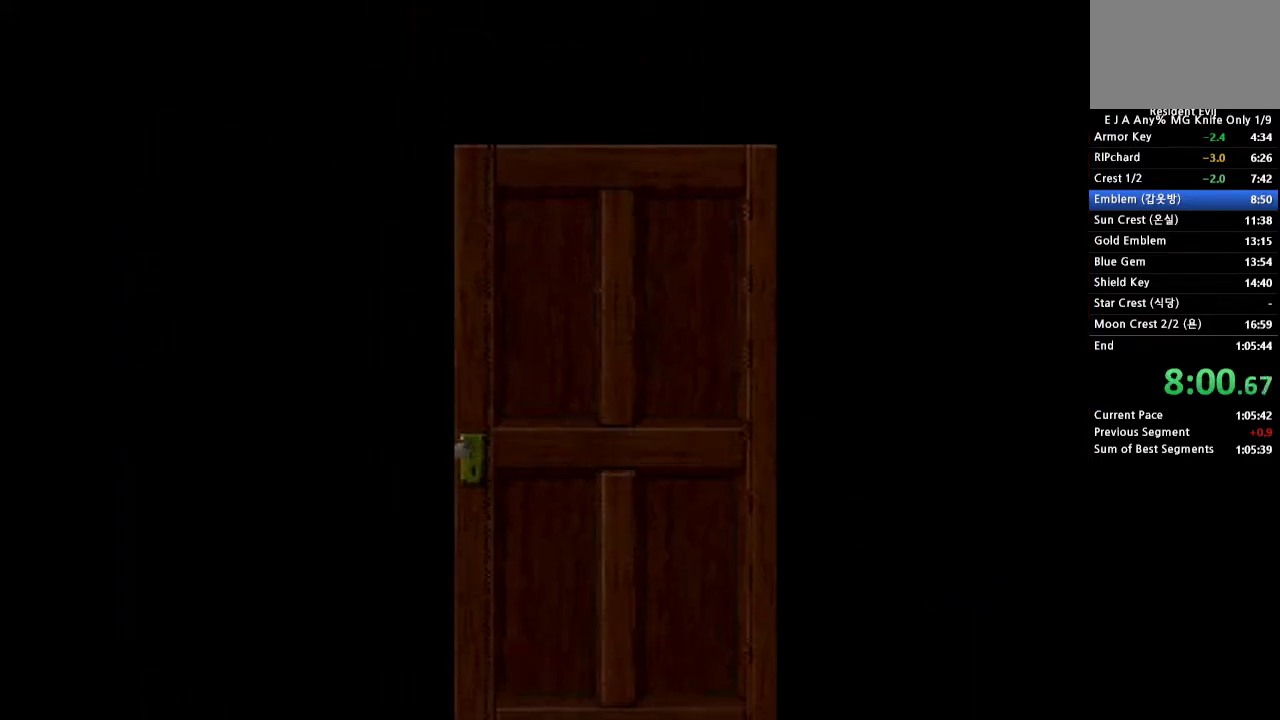
{"buttons": [], "events": []}
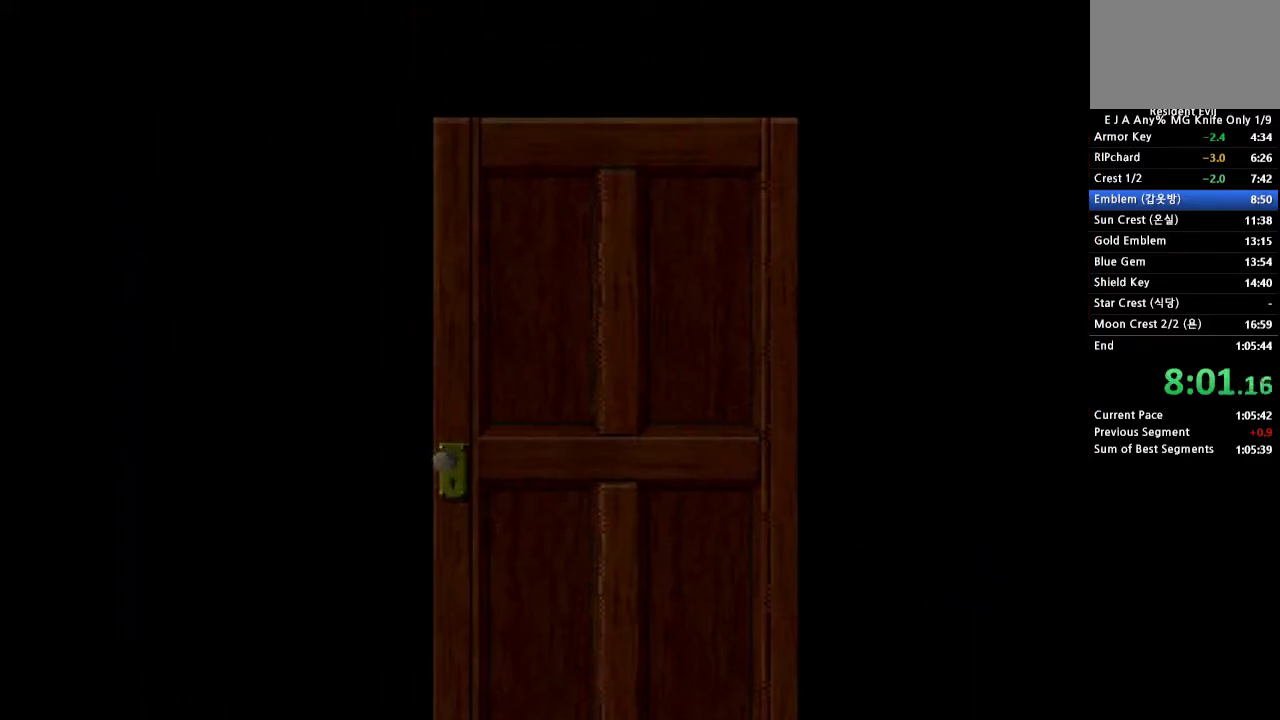
{"buttons": [], "events": []}
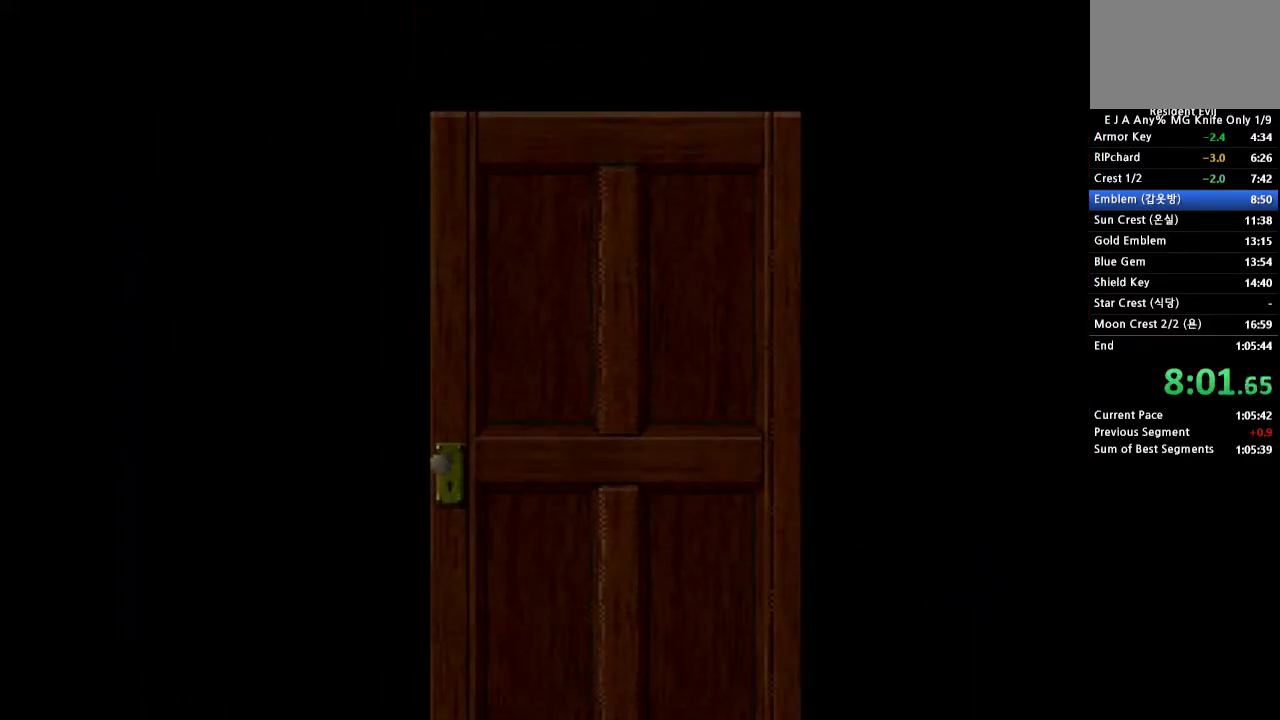
{"buttons": [], "events": []}
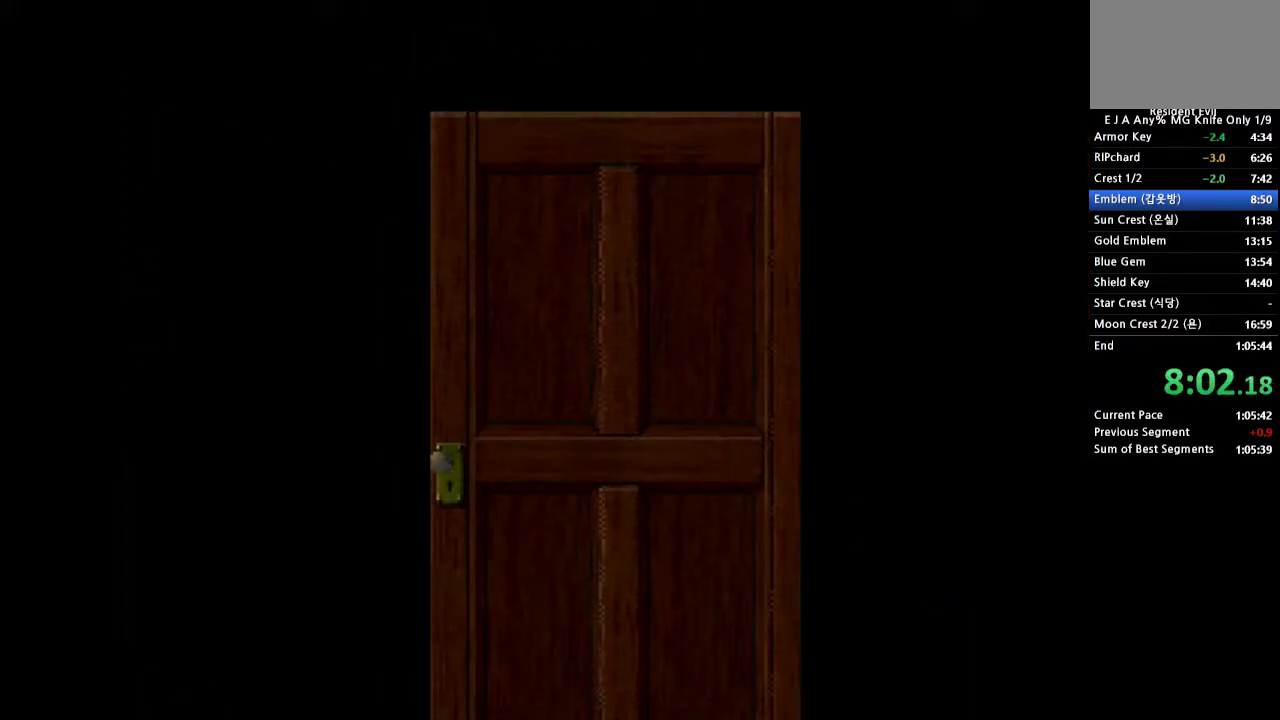
{"buttons": [], "events": []}